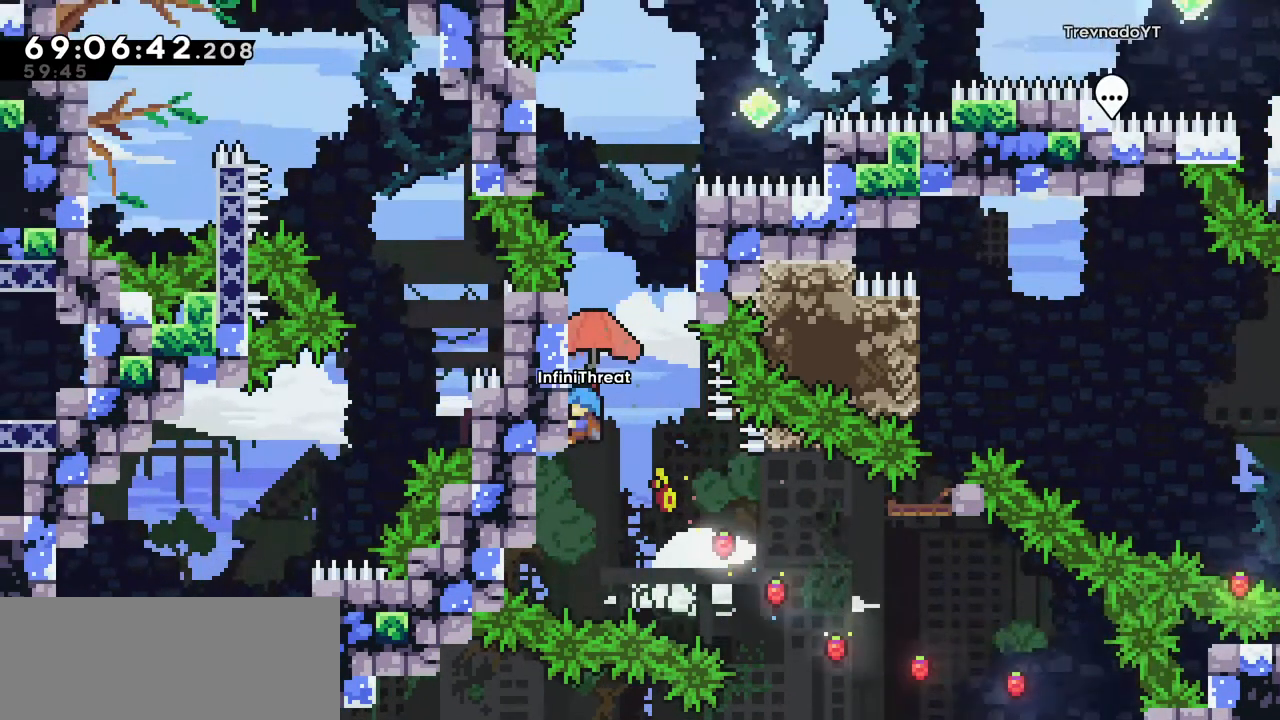
Gameplay with keyboard; each line is a JSON object with the keys held at the frame after it. "events" lists presses ("down") and releases ("up") of "dash", "demo", "down", "grab", "jump", "left", "right" and "up" between this image and that frame as [ms after this image, input, new state], when the widget could be followed in between. No other keys are recorded. Mouse input is not recorded. Key names are as the overlay labels them; some are game actions (e.g. jump) rather than physical keys.
{"keys": ["grab", "left", "up"], "events": []}
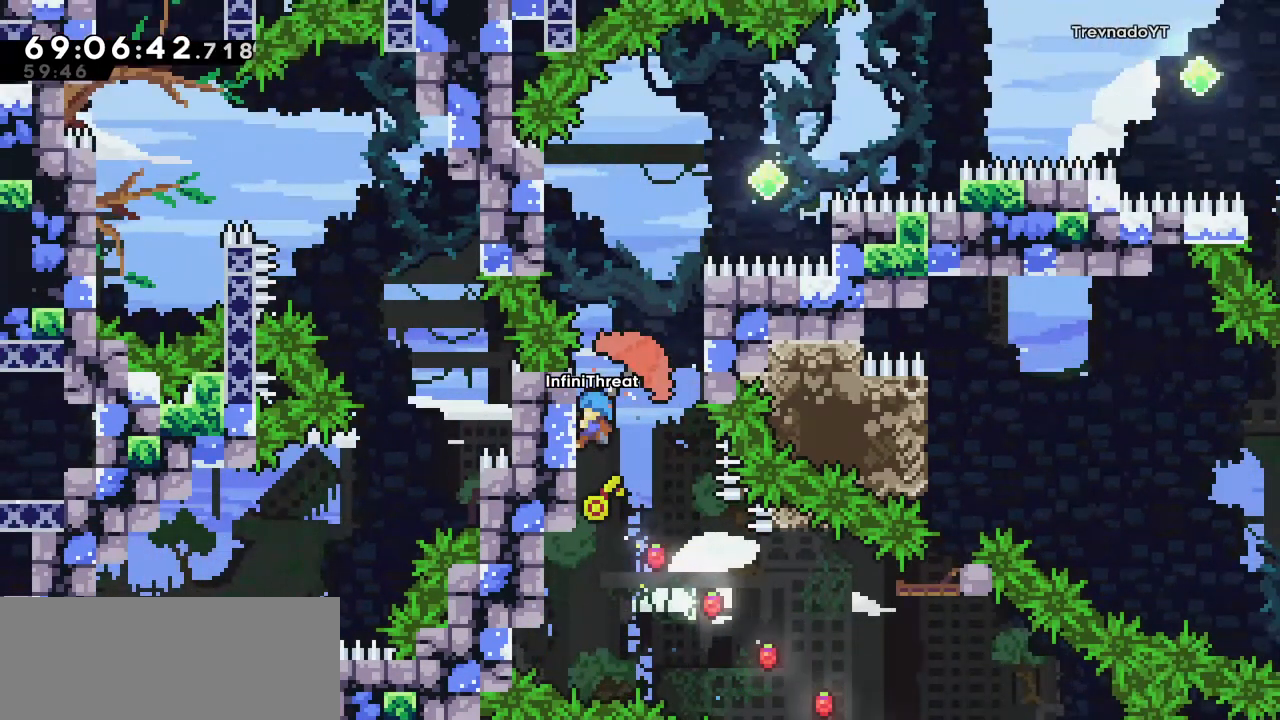
{"keys": ["jump", "left"], "events": [[34, "jump", "down"], [34, "left", "up"], [34, "right", "down"], [84, "grab", "up"], [84, "up", "up"], [284, "jump", "up"], [334, "jump", "down"], [334, "left", "down"], [334, "right", "up"]]}
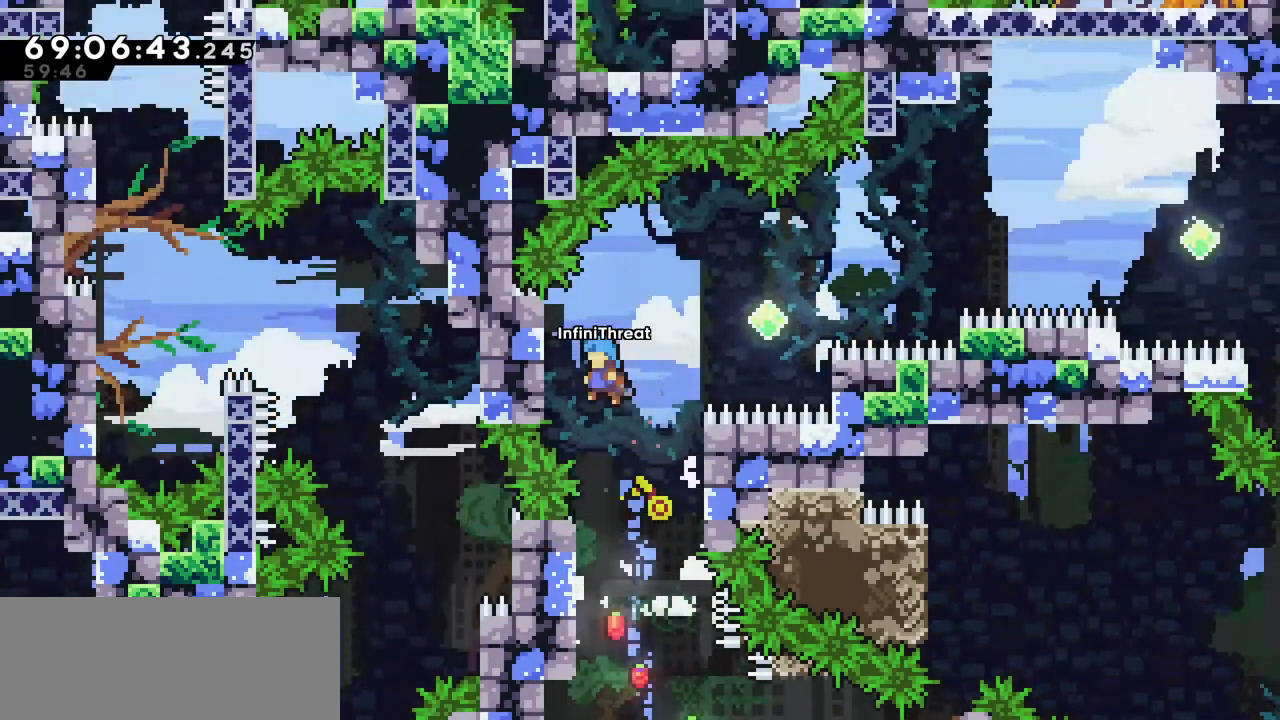
{"keys": ["right"], "events": [[50, "jump", "up"], [117, "jump", "down"], [117, "left", "up"], [117, "right", "down"], [334, "jump", "up"]]}
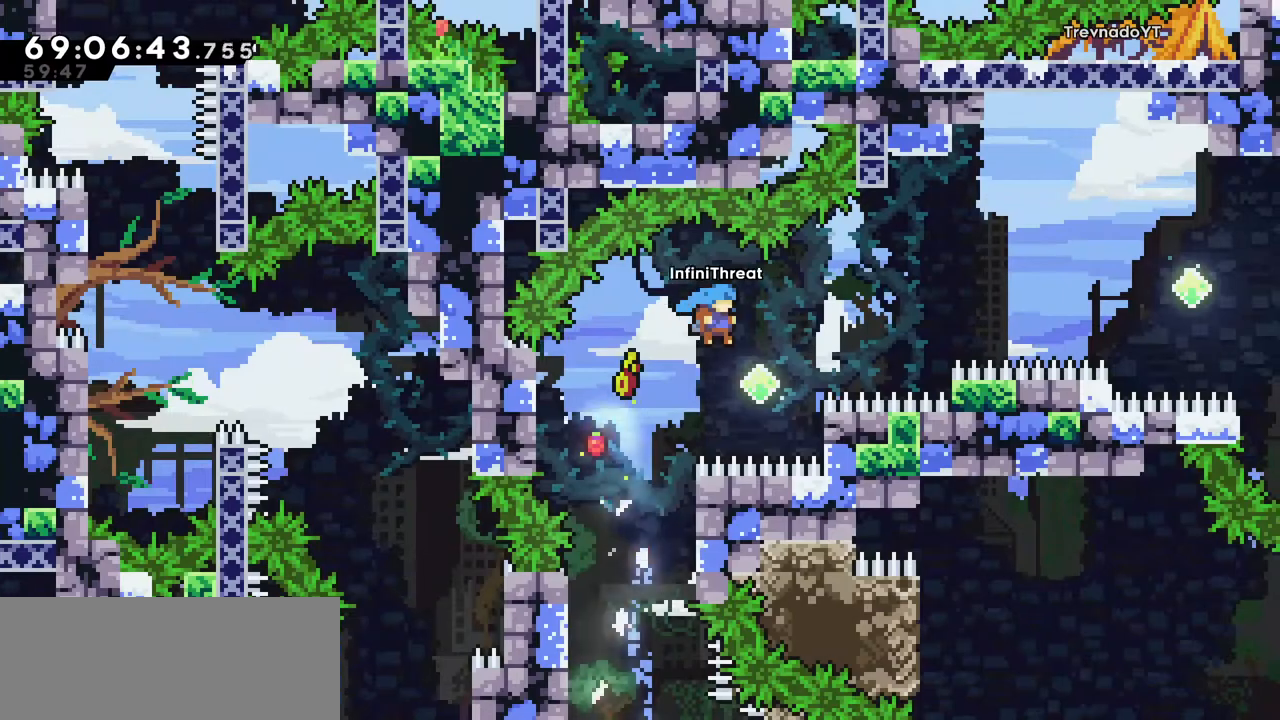
{"keys": ["grab", "right", "up"], "events": [[167, "up", "down"], [217, "dash", "down"], [400, "dash", "up"], [450, "grab", "down"]]}
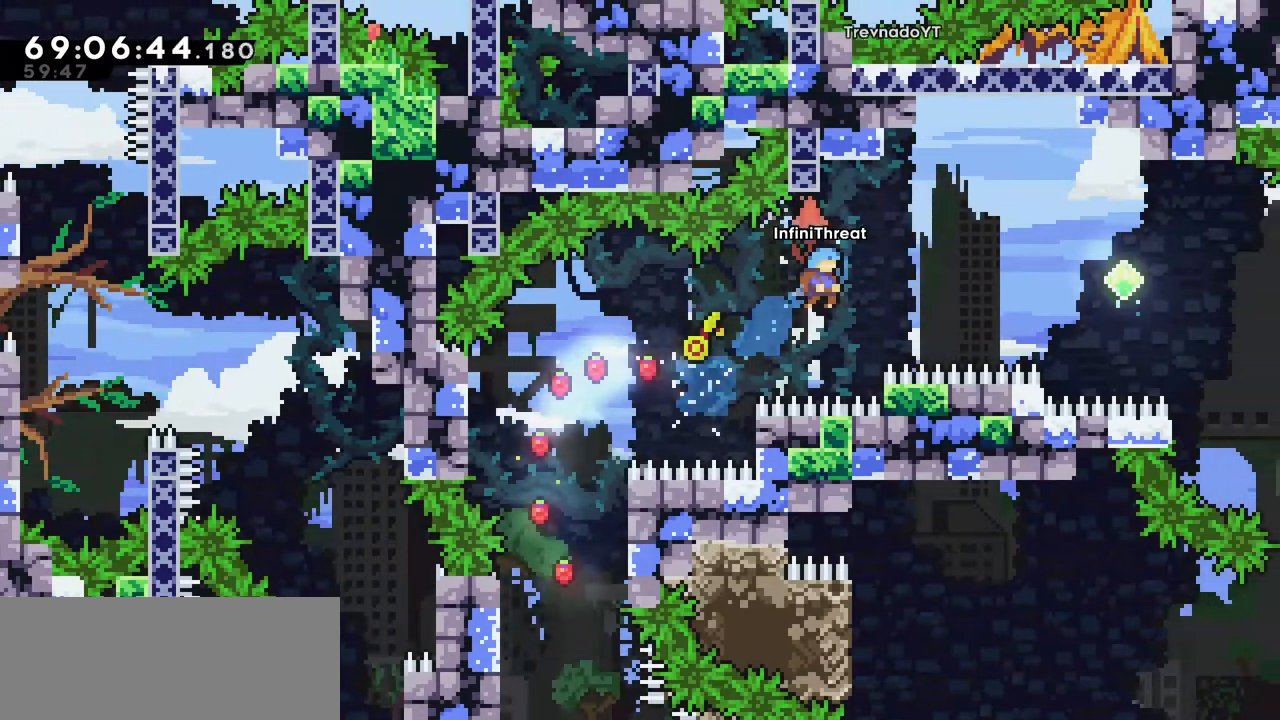
{"keys": ["right"], "events": [[334, "up", "up"], [367, "grab", "up"]]}
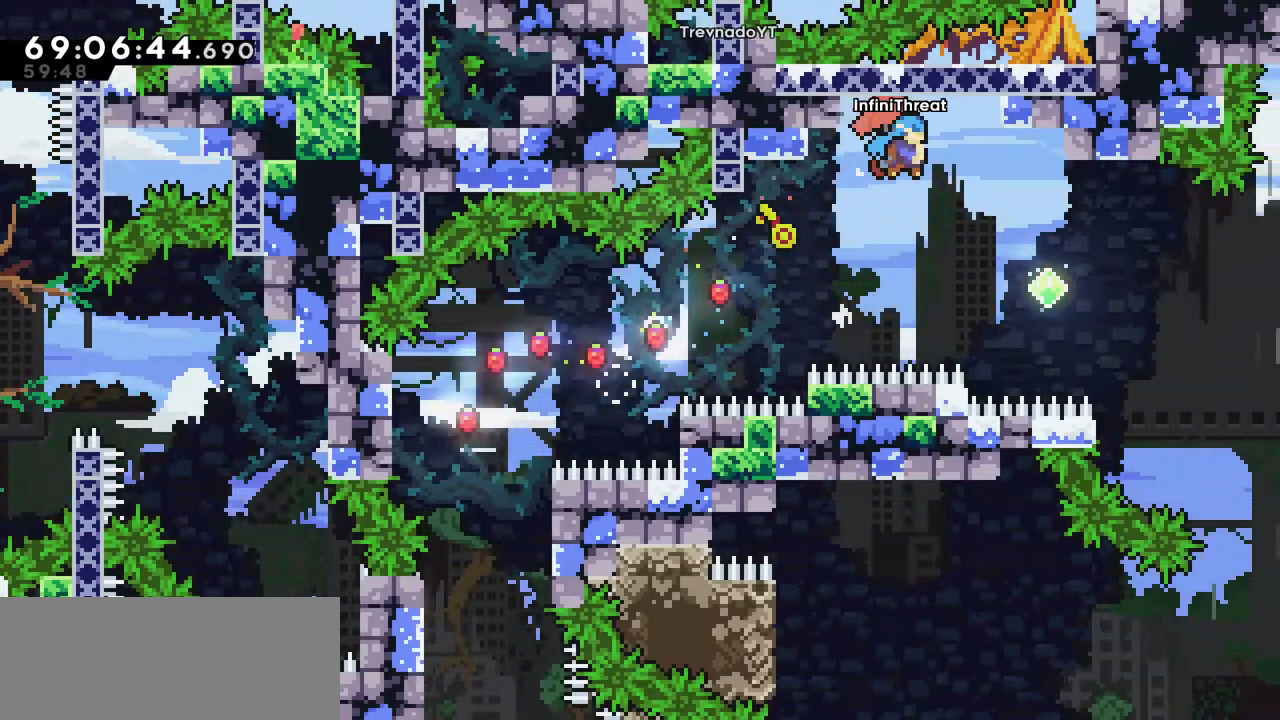
{"keys": ["dash", "right"], "events": [[434, "dash", "down"]]}
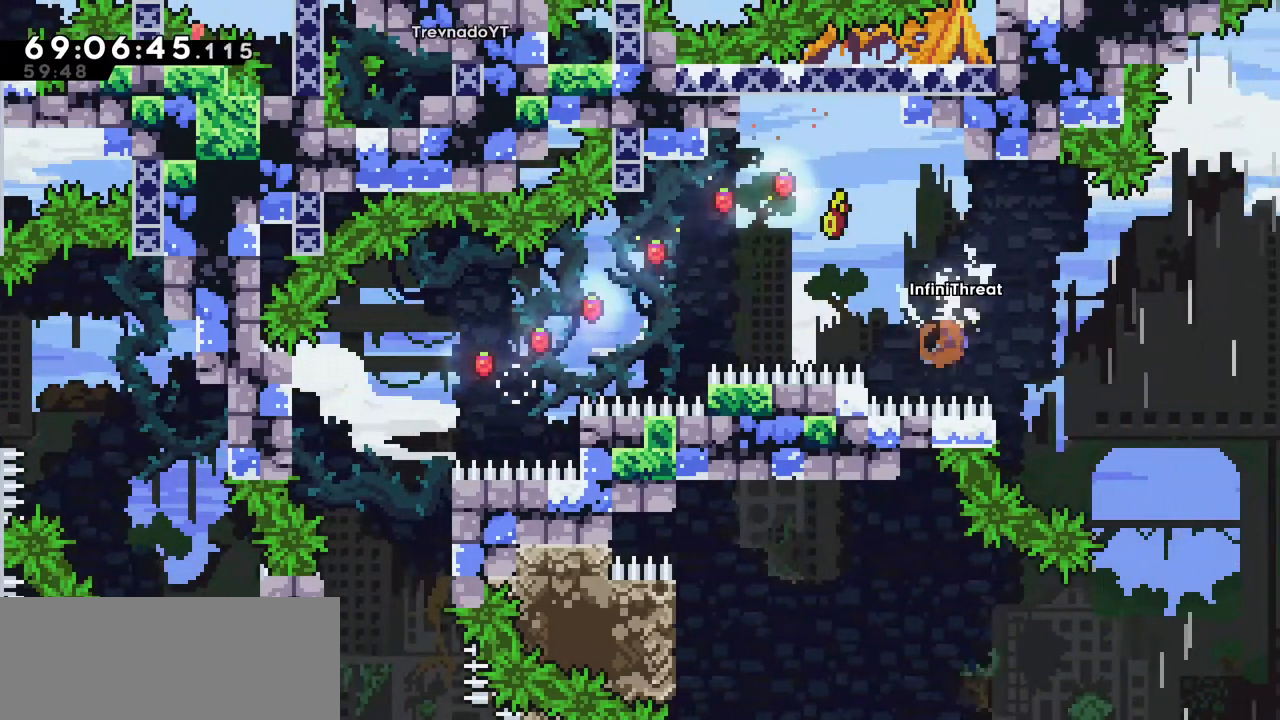
{"keys": ["grab", "right"], "events": [[117, "grab", "down"], [167, "dash", "up"]]}
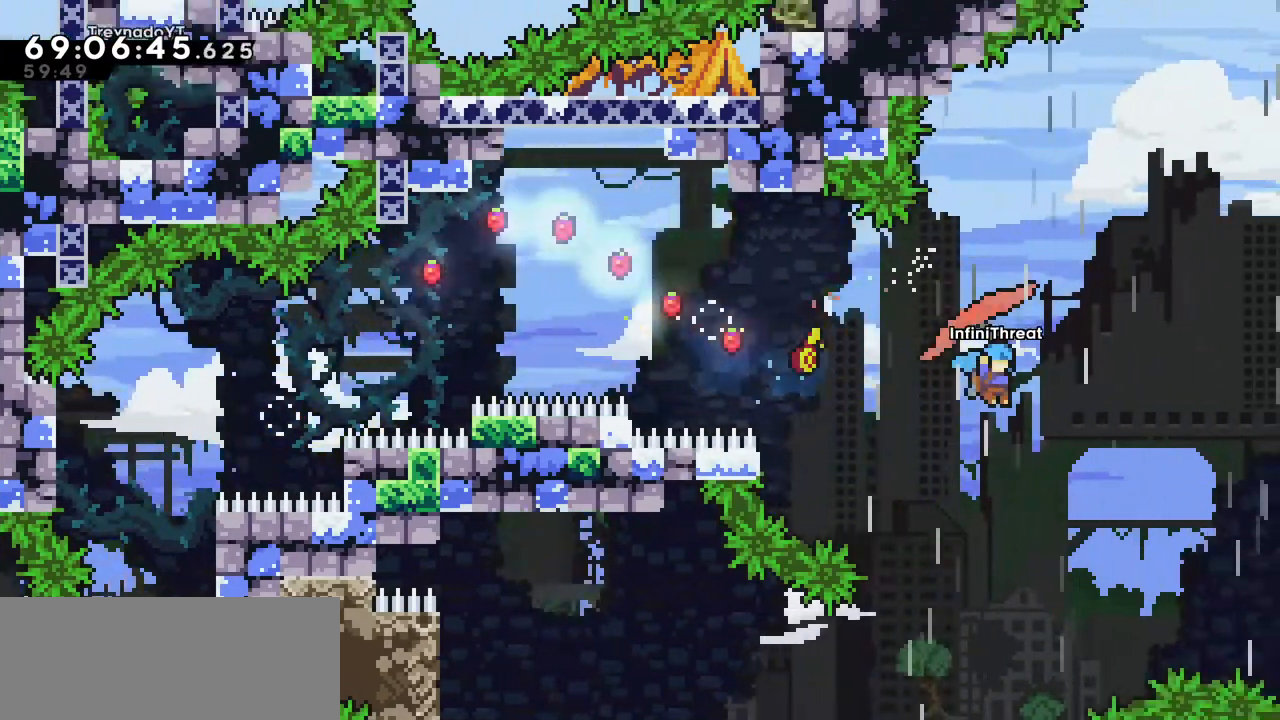
{"keys": ["grab"], "events": [[184, "right", "up"]]}
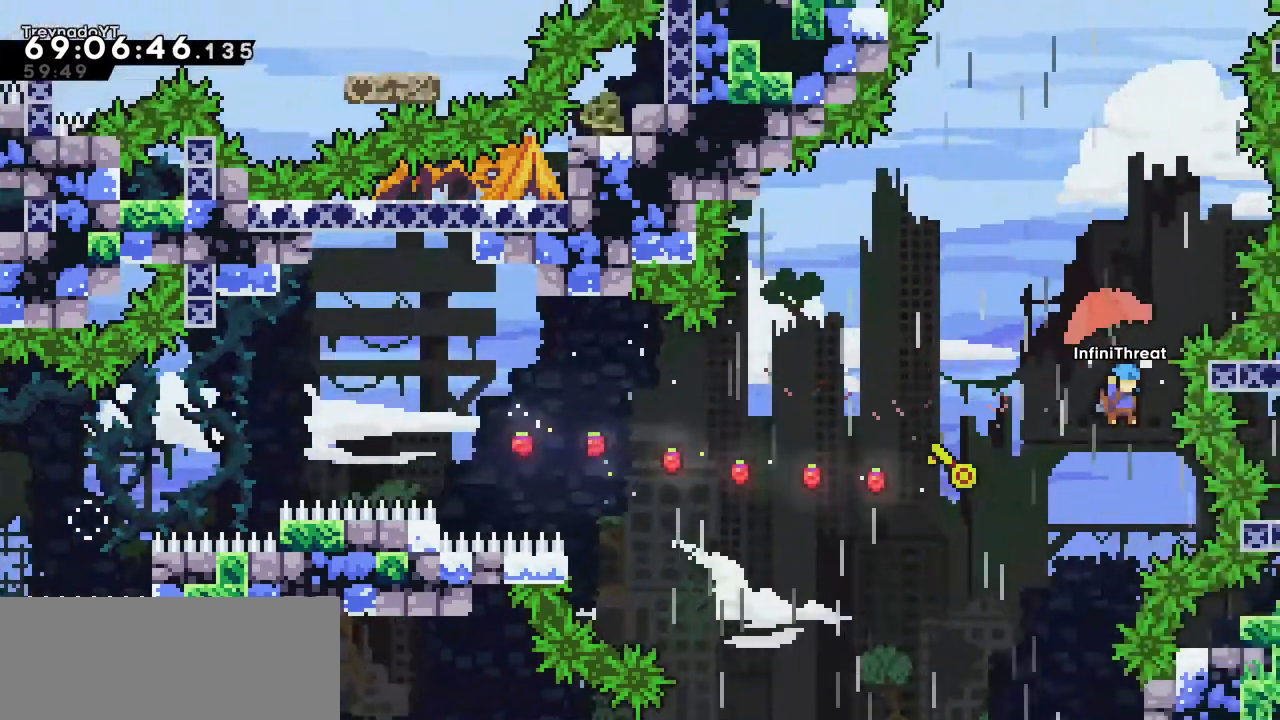
{"keys": ["grab"], "events": [[100, "left", "down"], [300, "left", "up"]]}
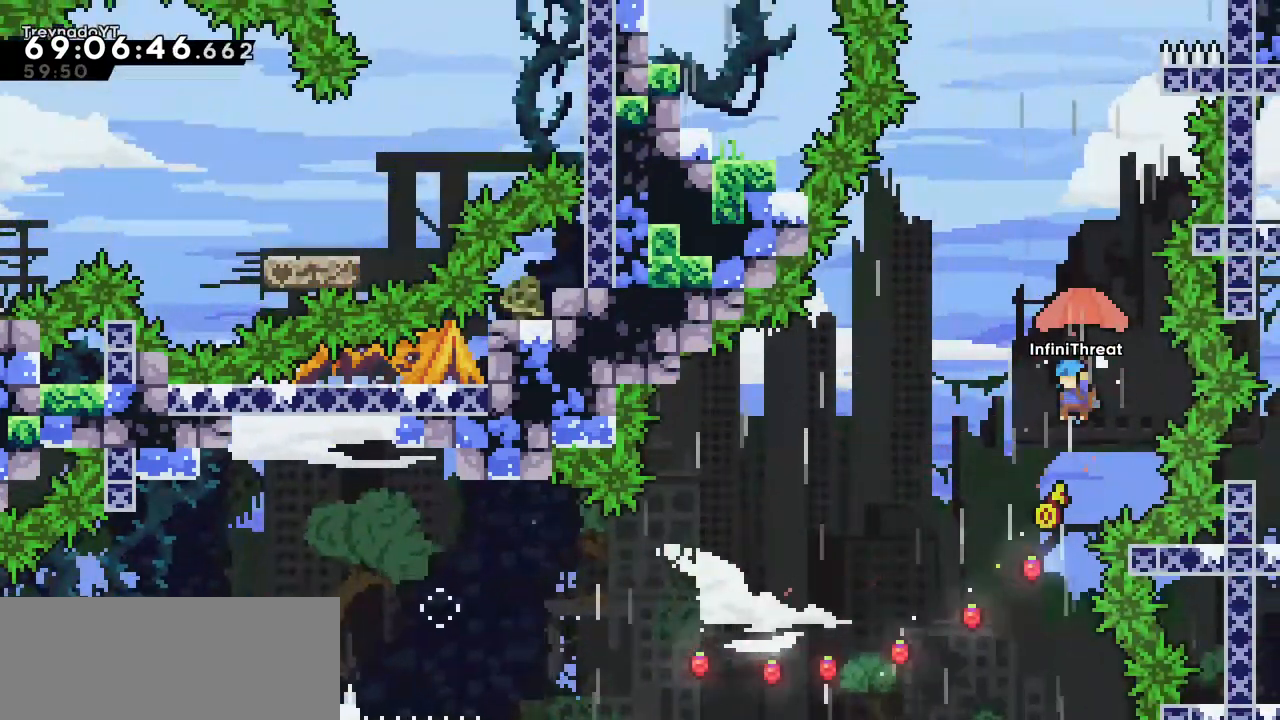
{"keys": ["grab"], "events": [[117, "left", "down"], [217, "left", "up"], [367, "left", "down"], [500, "left", "up"]]}
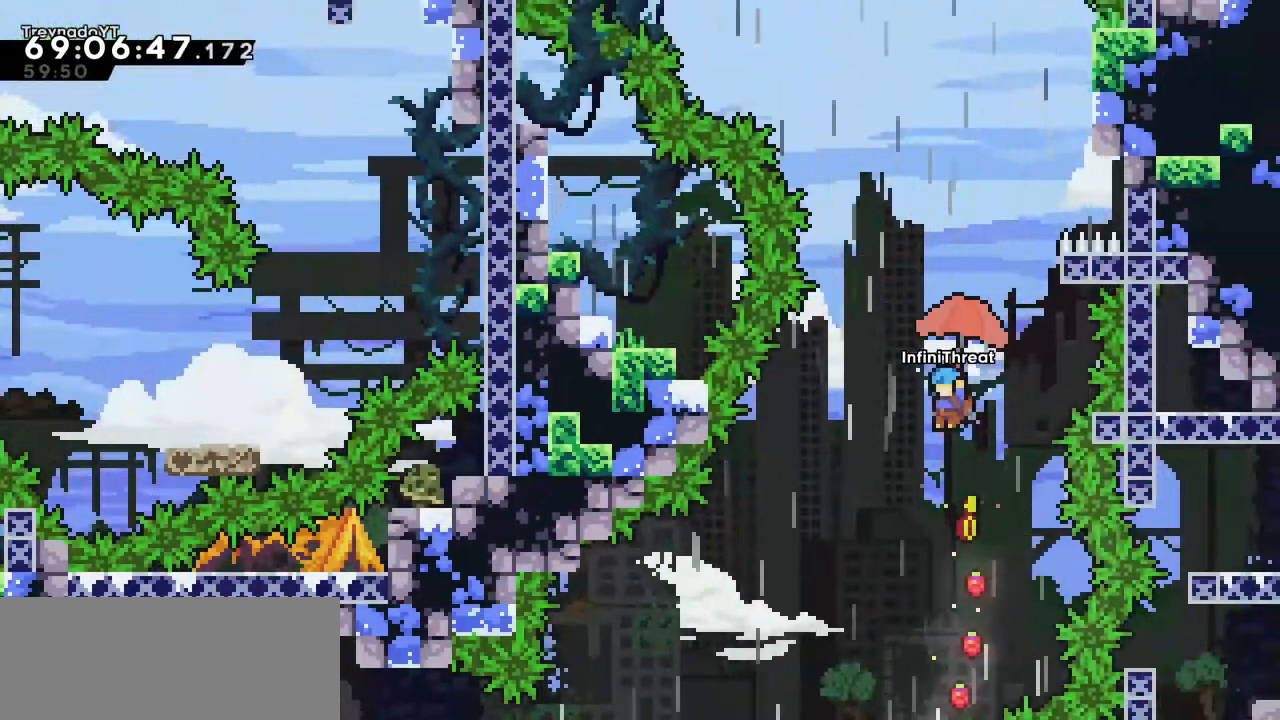
{"keys": ["grab"], "events": []}
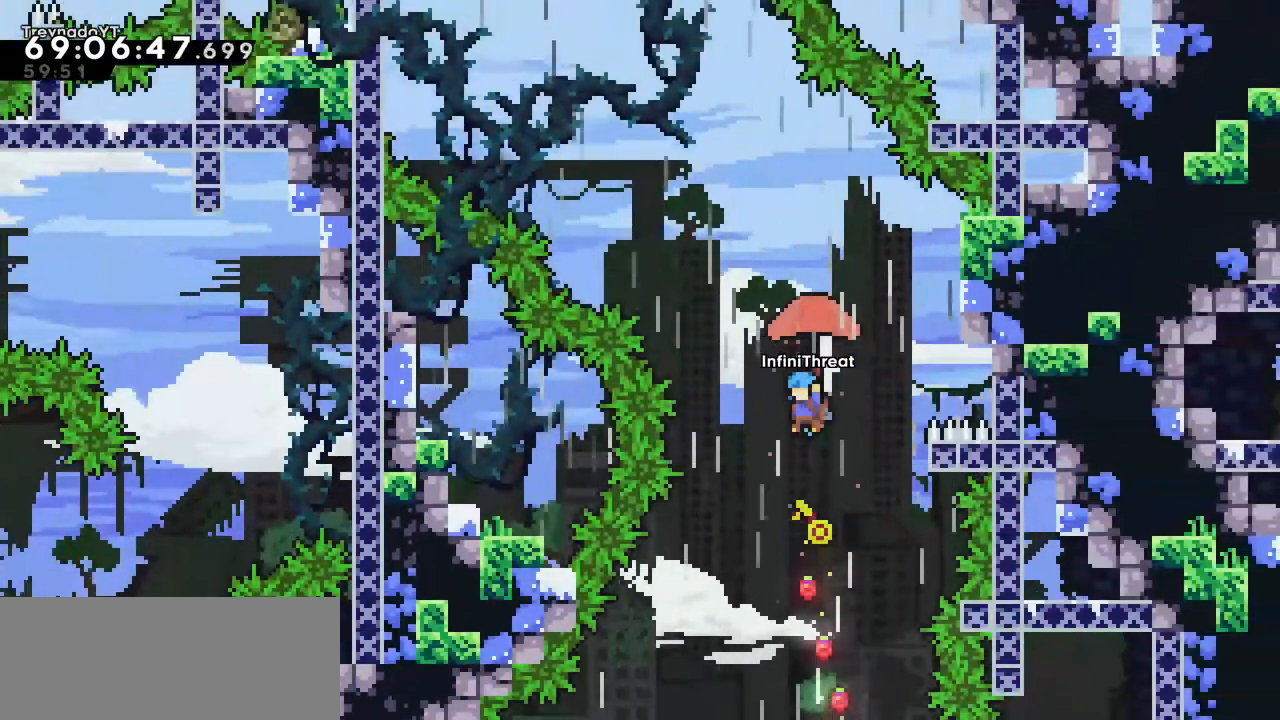
{"keys": ["grab", "left"], "events": [[200, "left", "down"]]}
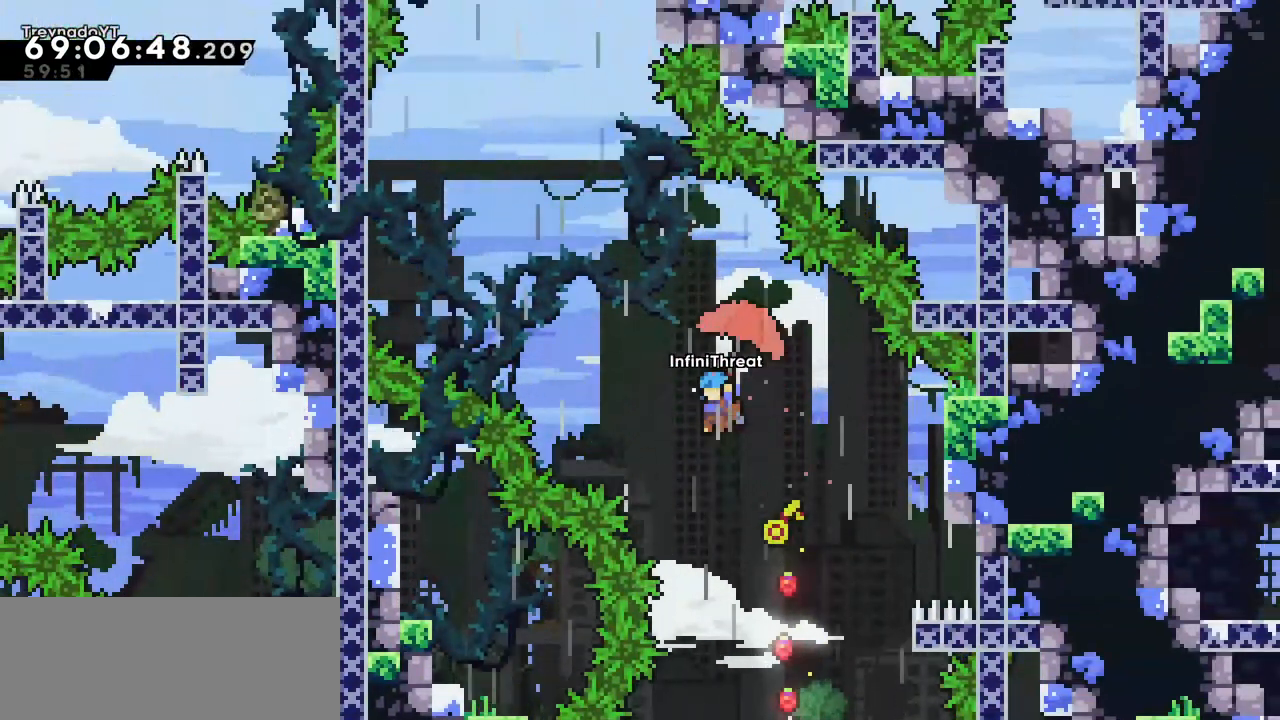
{"keys": ["grab", "up"], "events": [[267, "up", "down"], [450, "left", "up"]]}
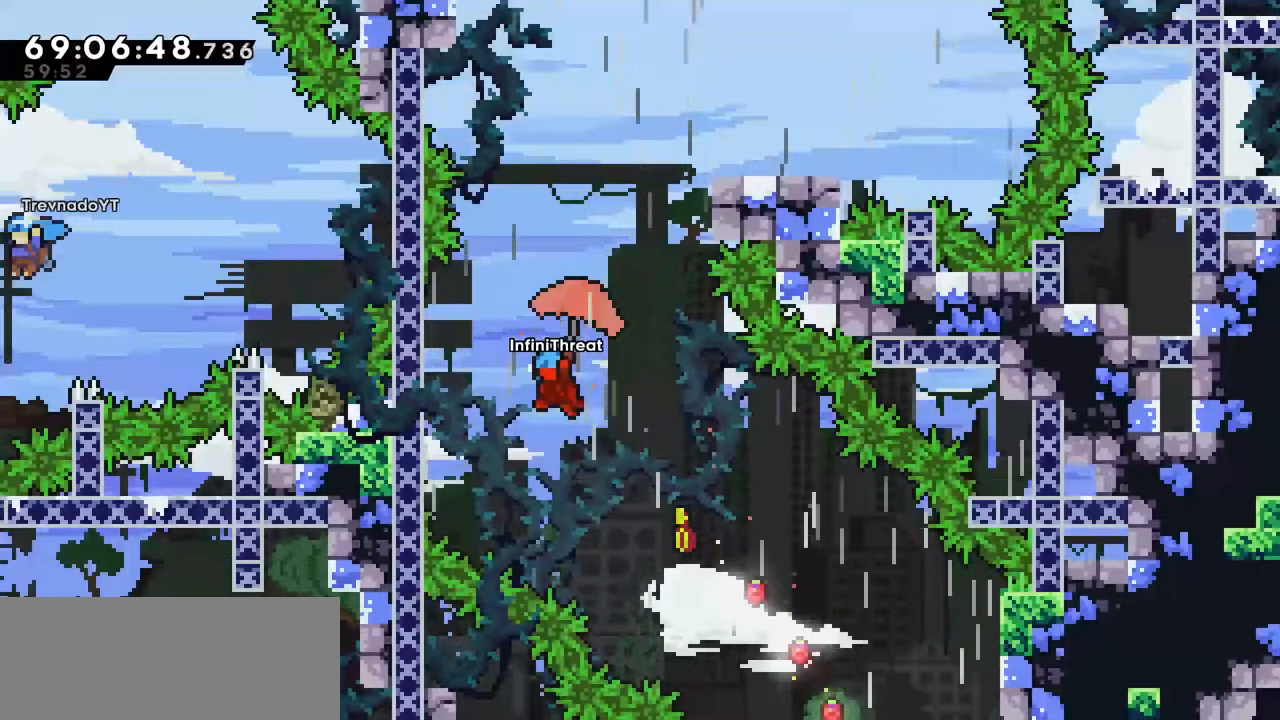
{"keys": ["grab", "right", "up"], "events": [[284, "right", "down"]]}
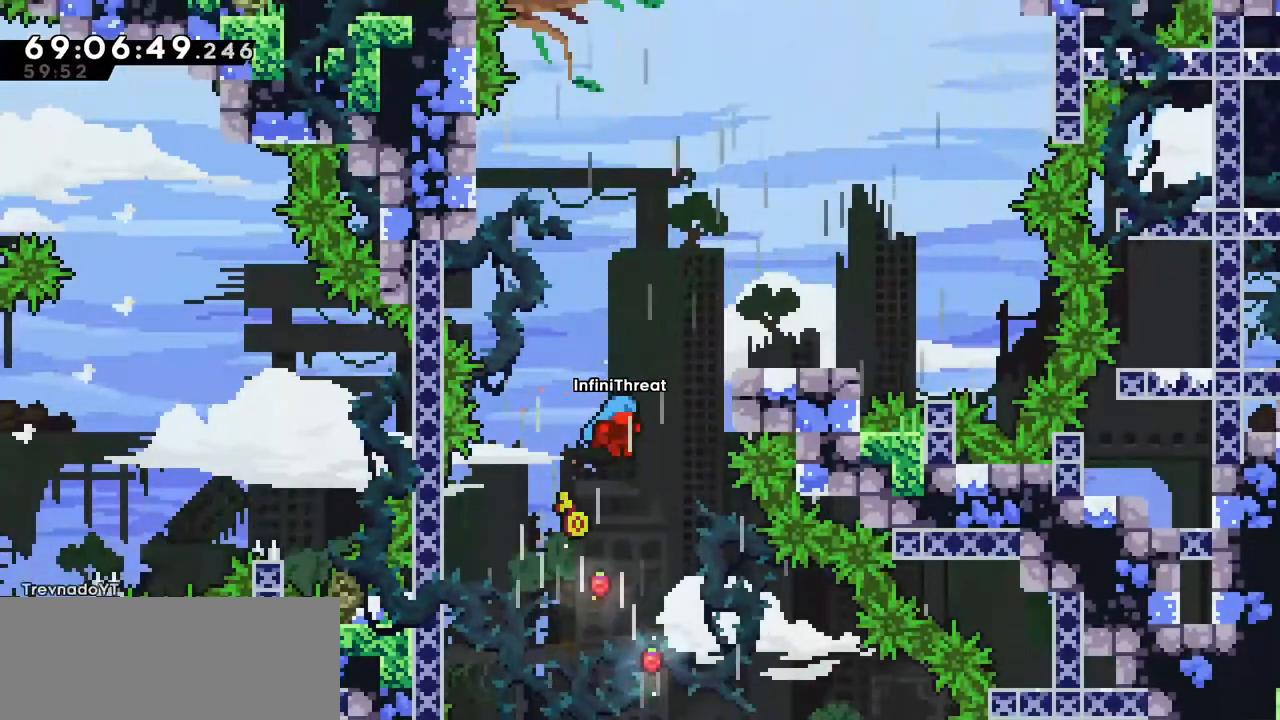
{"keys": ["left"], "events": [[150, "right", "up"], [200, "grab", "up"], [200, "left", "down"], [200, "up", "up"]]}
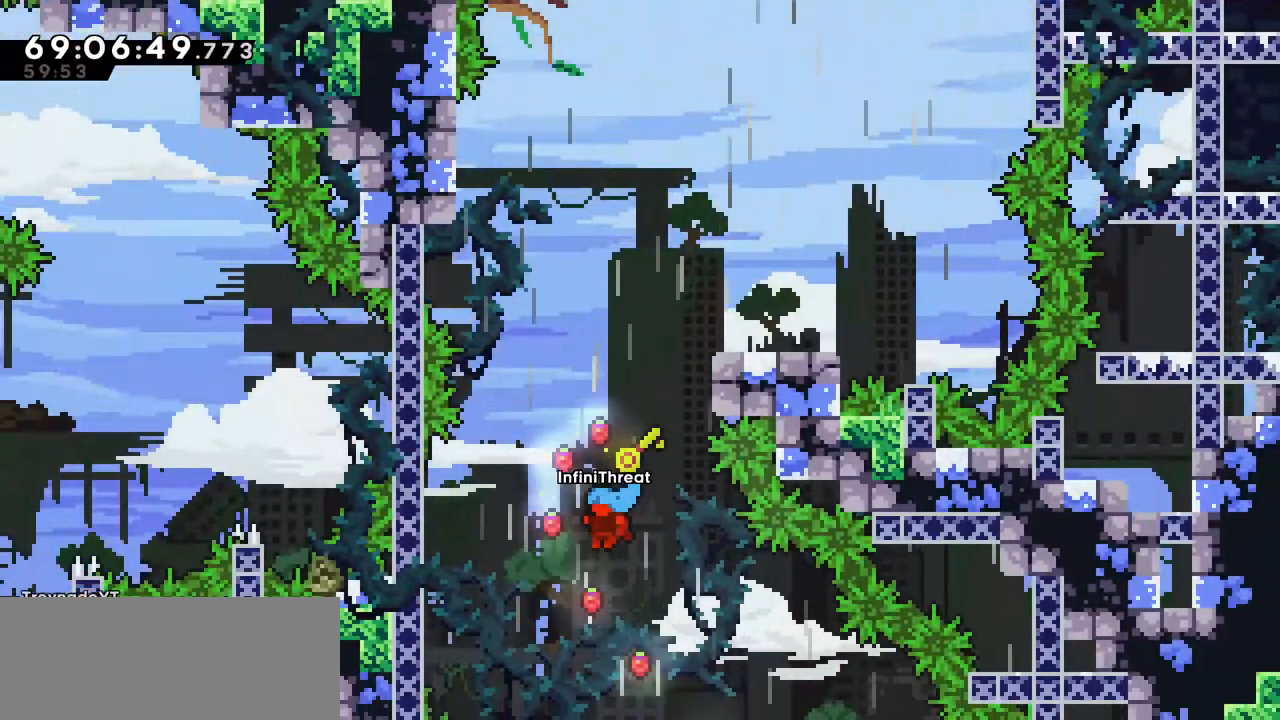
{"keys": ["jump"], "events": [[500, "jump", "down"], [500, "left", "up"]]}
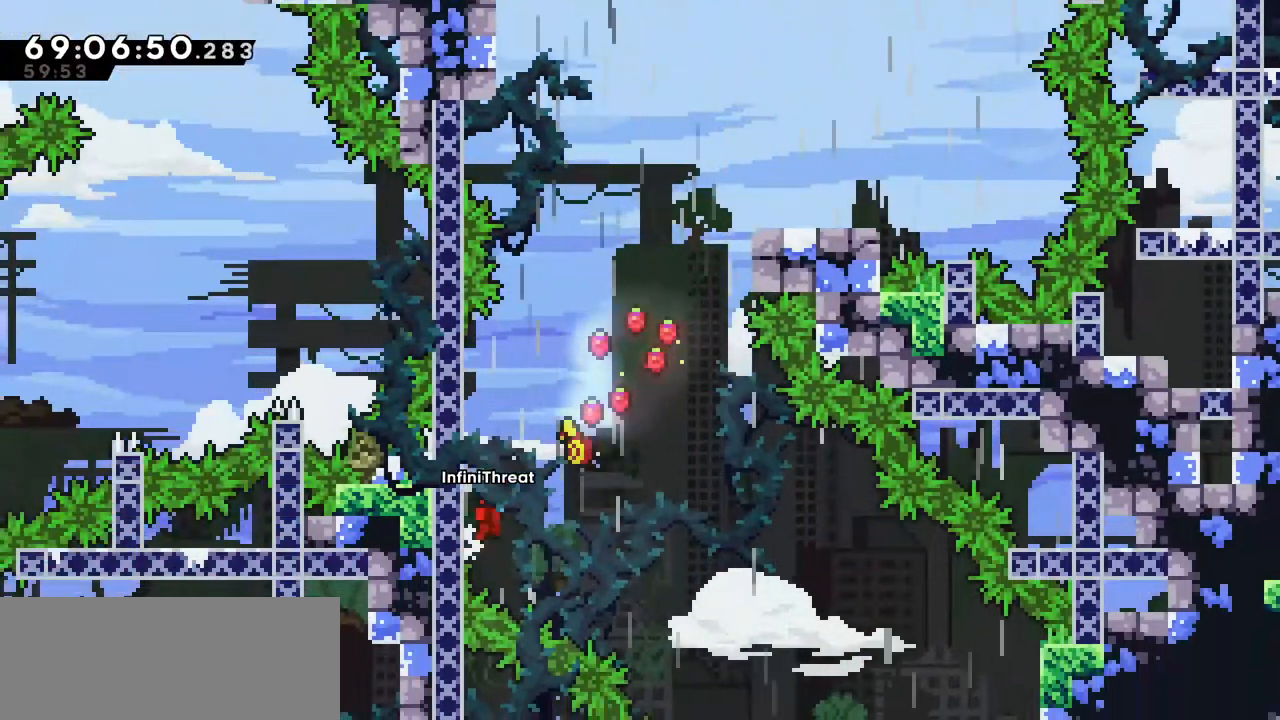
{"keys": ["left"], "events": [[284, "left", "down"], [334, "jump", "up"]]}
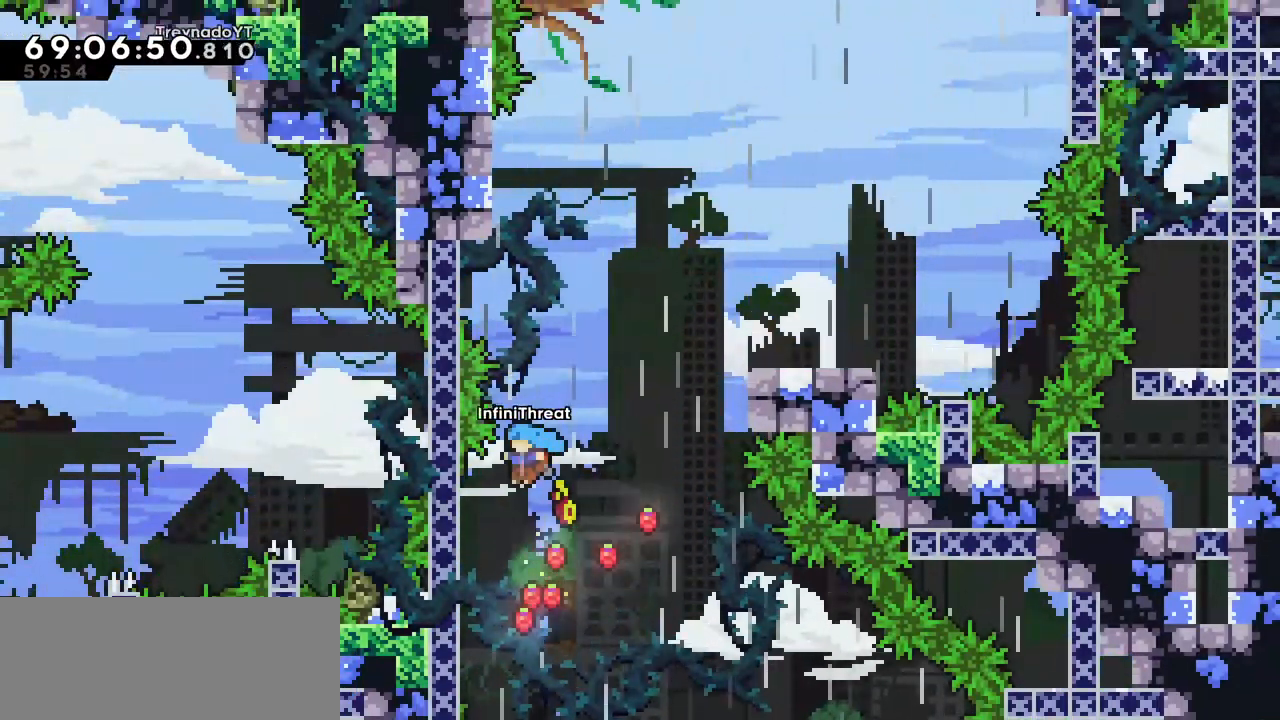
{"keys": ["jump", "right"], "events": [[284, "jump", "down"], [284, "left", "up"], [284, "right", "down"]]}
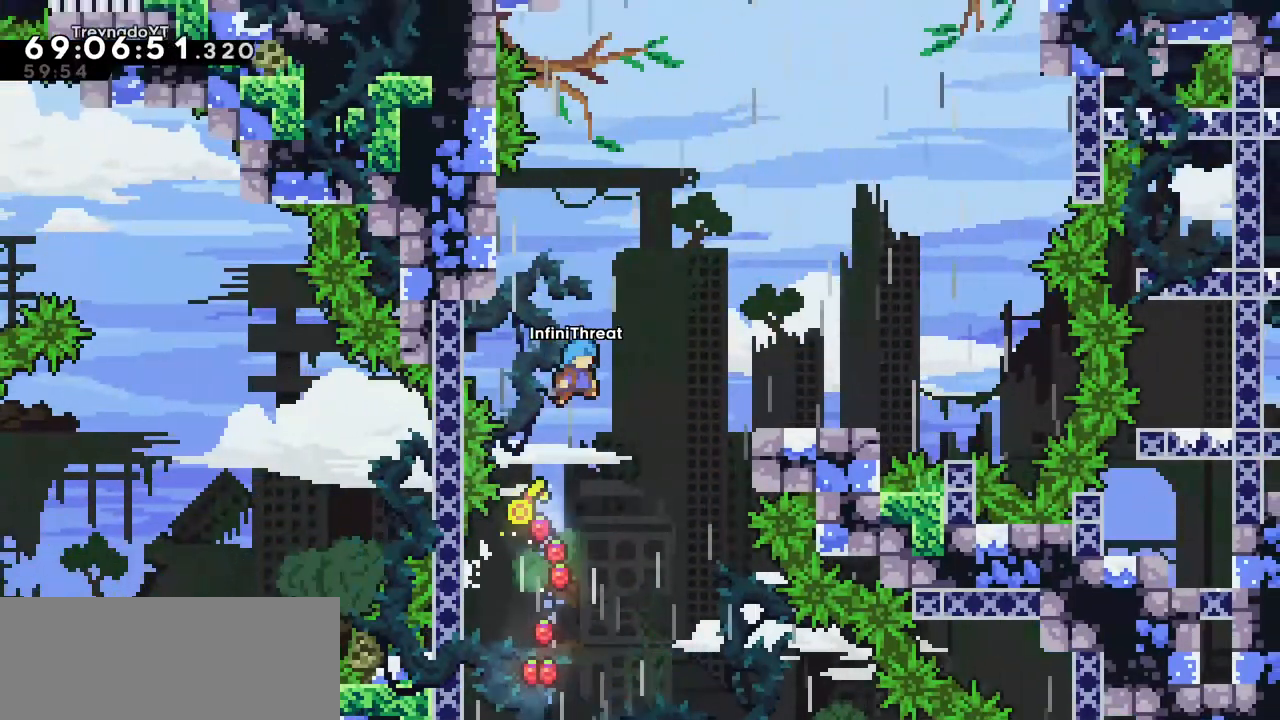
{"keys": ["right"], "events": [[350, "jump", "up"]]}
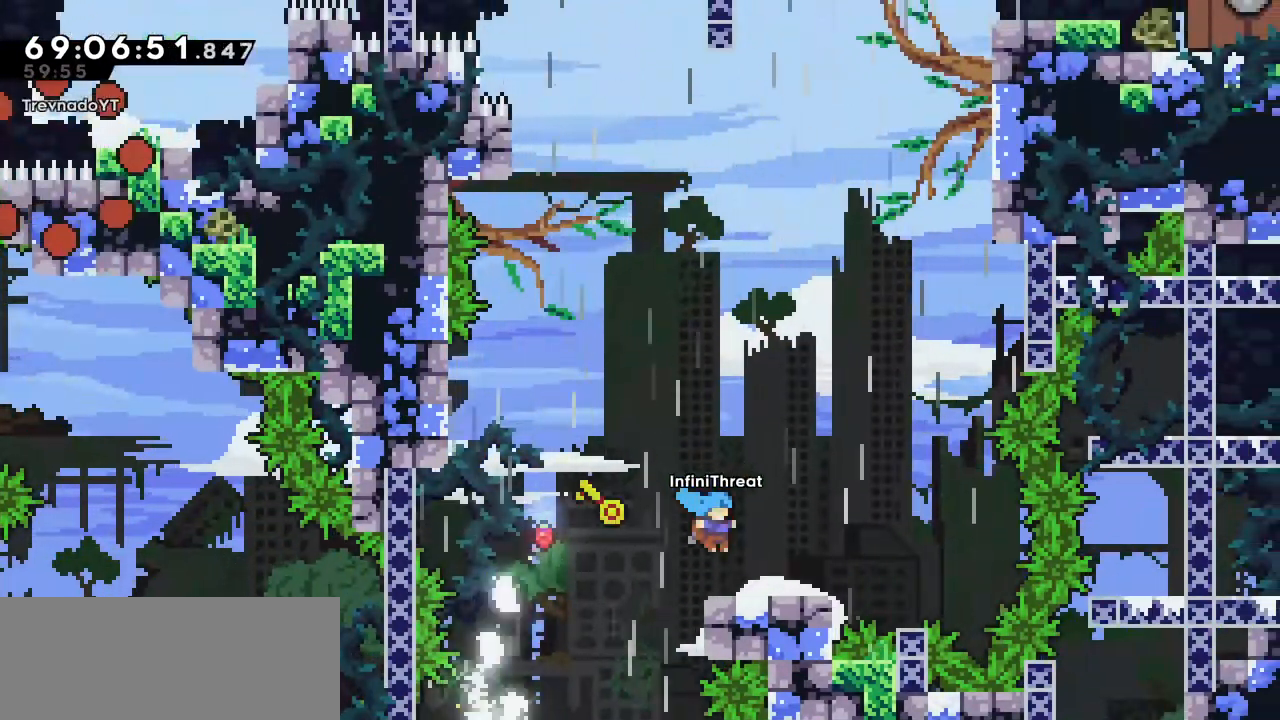
{"keys": [], "events": [[50, "right", "up"]]}
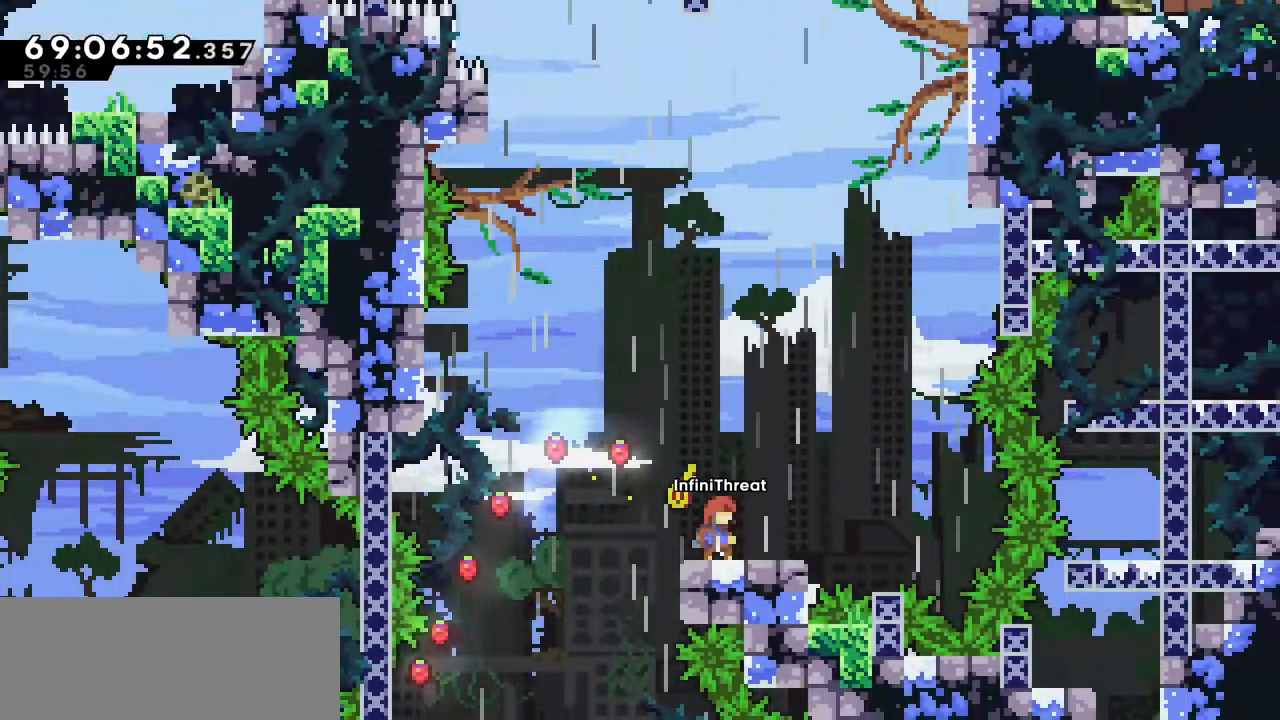
{"keys": ["jump"], "events": [[50, "right", "down"], [200, "jump", "down"], [500, "right", "up"]]}
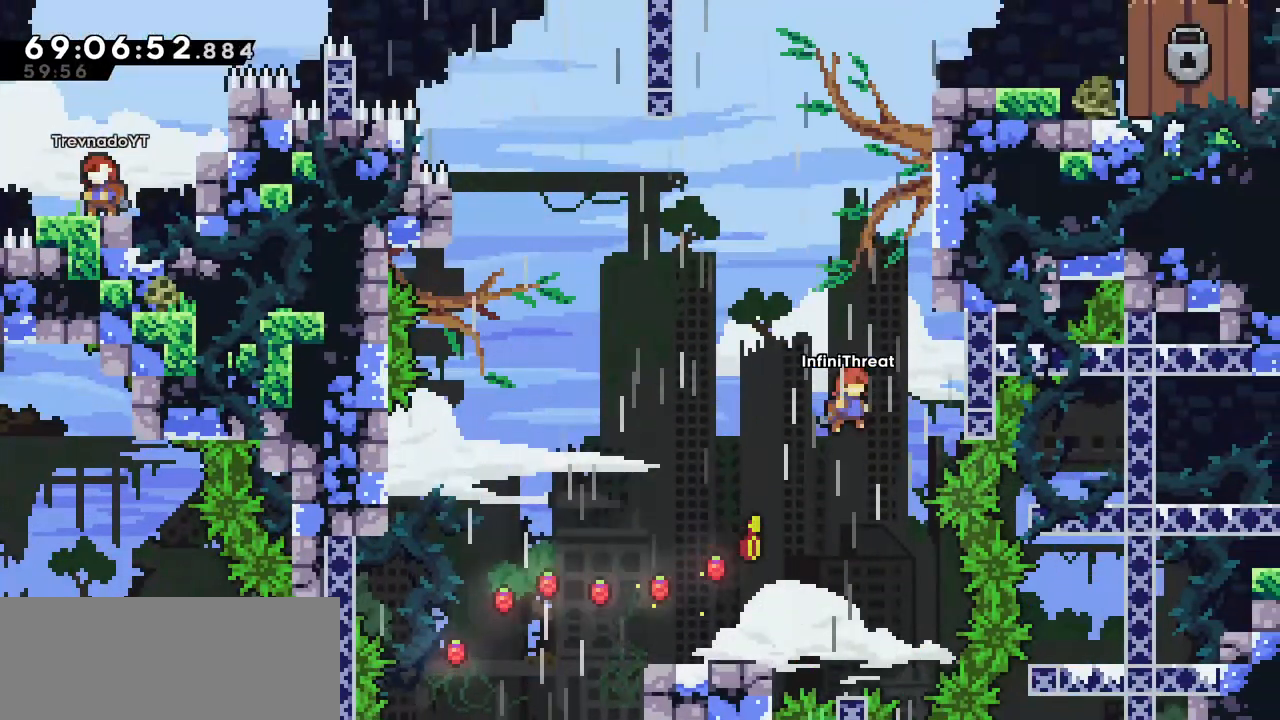
{"keys": ["grab", "right", "up"], "events": [[34, "up", "down"], [67, "dash", "down"], [67, "jump", "up"], [317, "grab", "down"], [367, "dash", "up"], [400, "right", "down"]]}
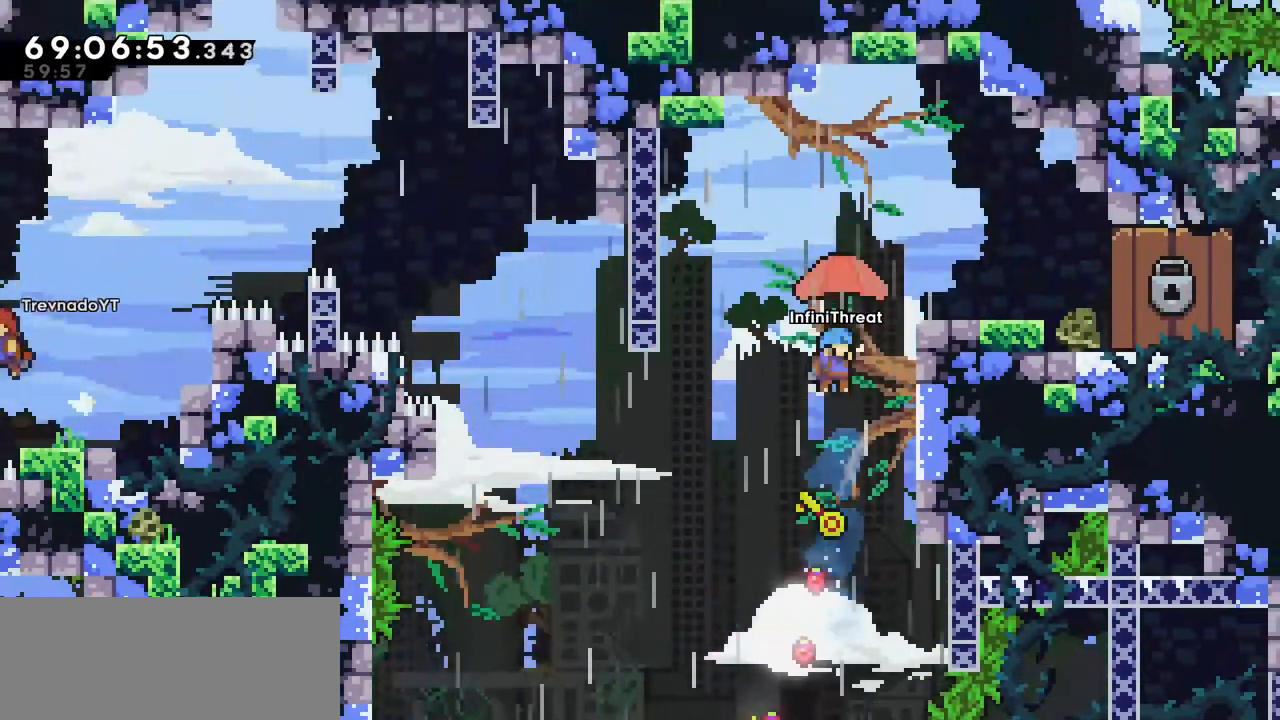
{"keys": [], "events": [[417, "grab", "up"], [467, "right", "up"], [467, "up", "up"]]}
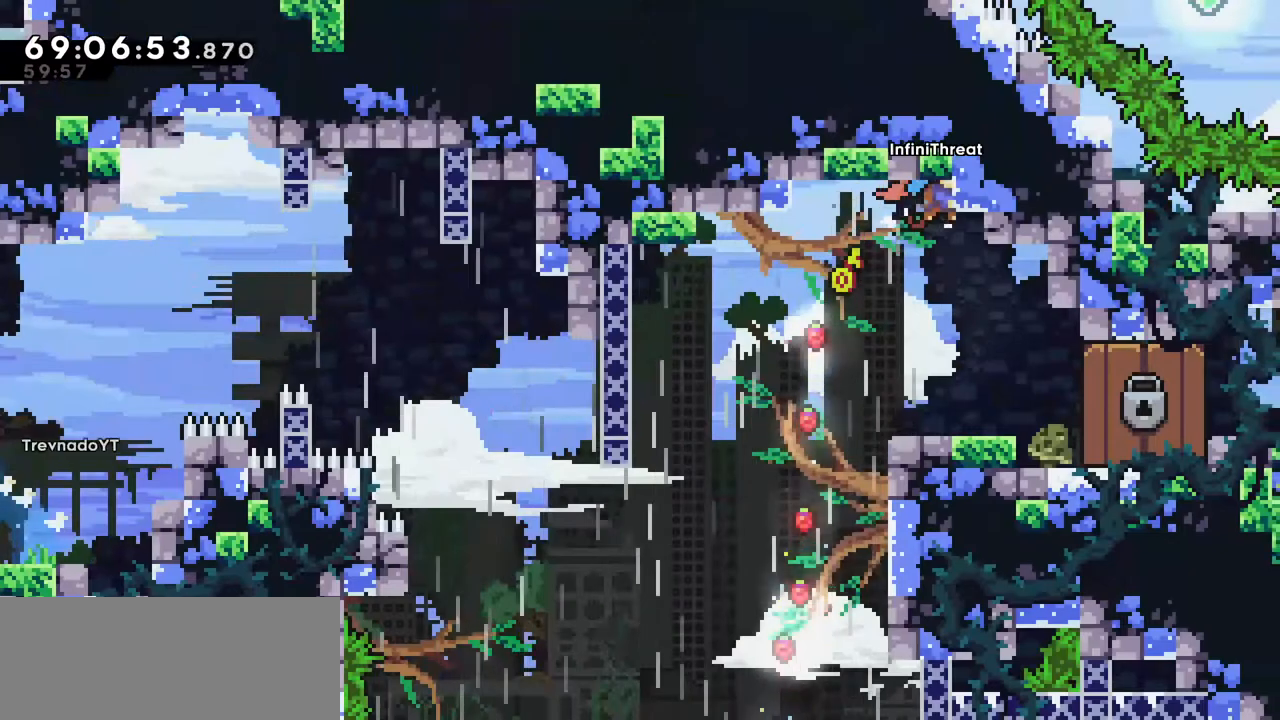
{"keys": ["right"], "events": [[384, "right", "down"]]}
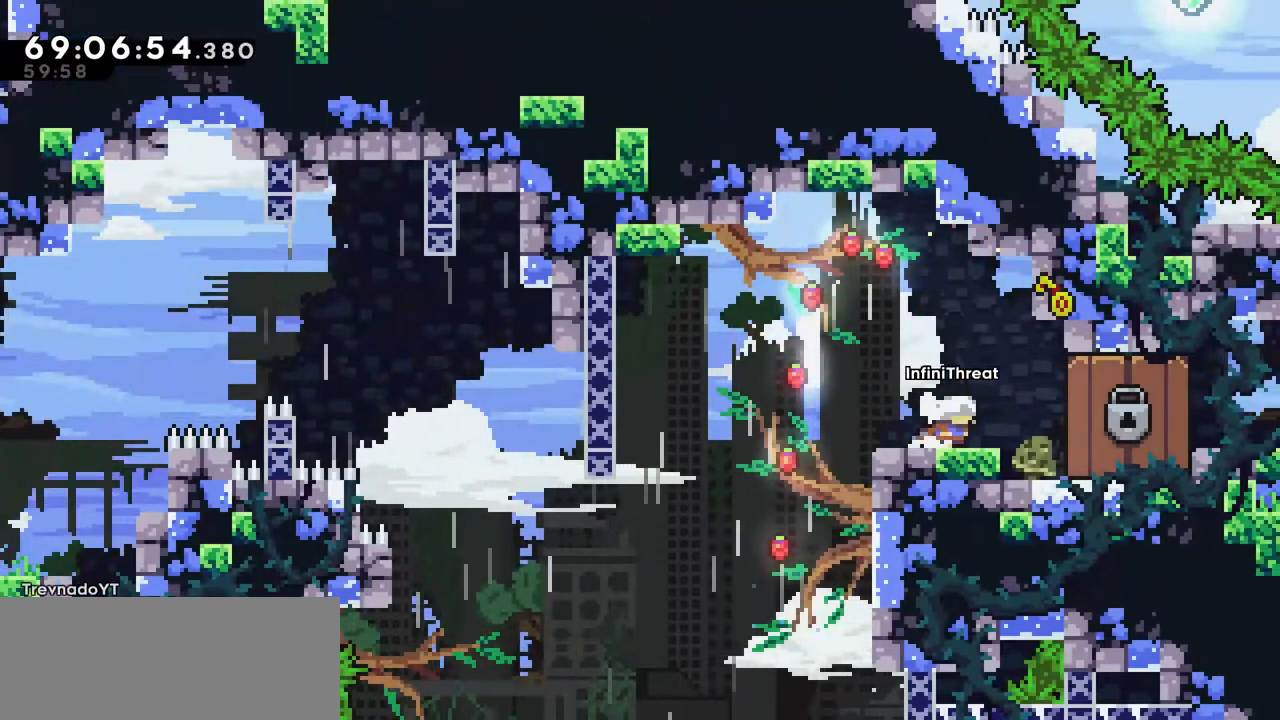
{"keys": [], "events": [[167, "right", "up"]]}
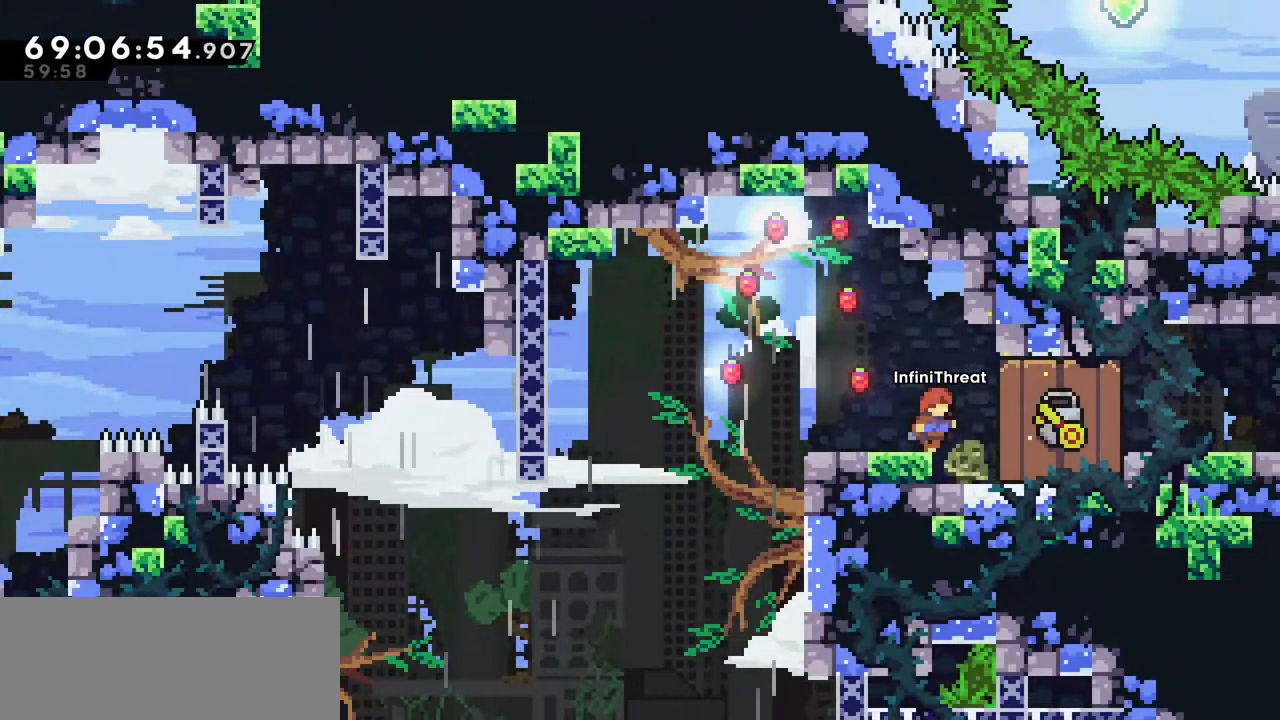
{"keys": [], "events": [[34, "right", "down"], [184, "right", "up"]]}
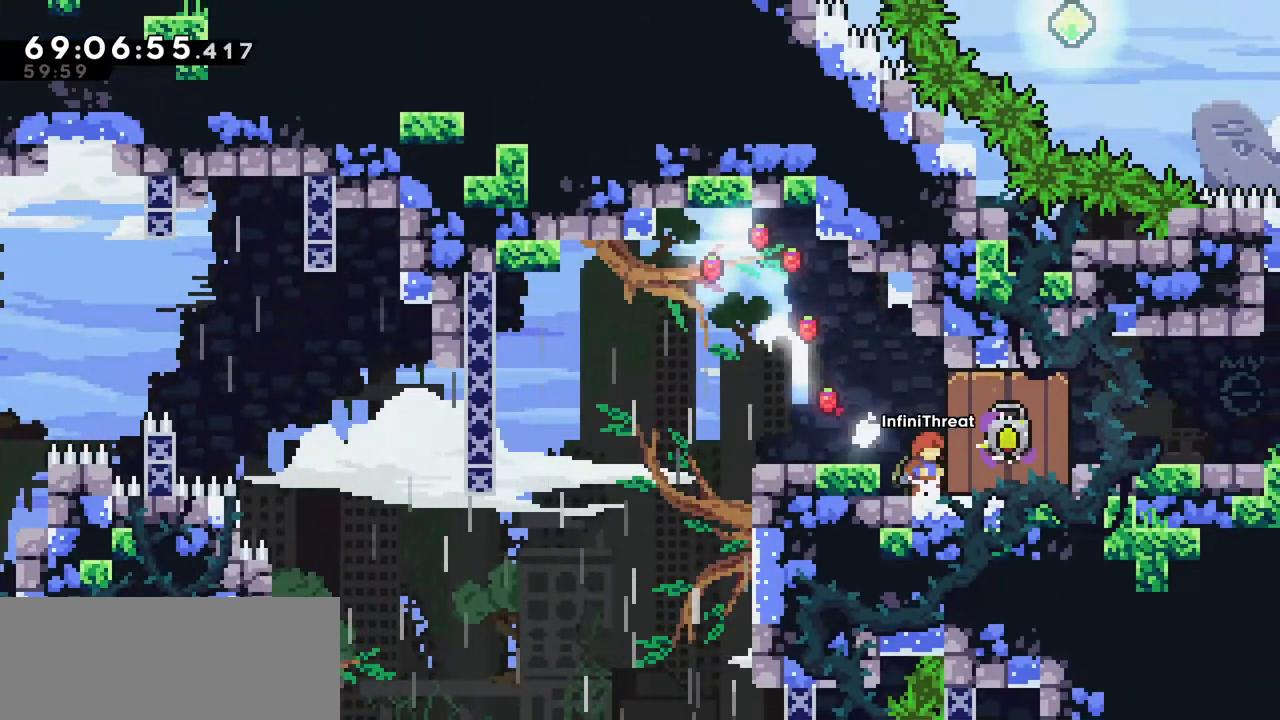
{"keys": [], "events": []}
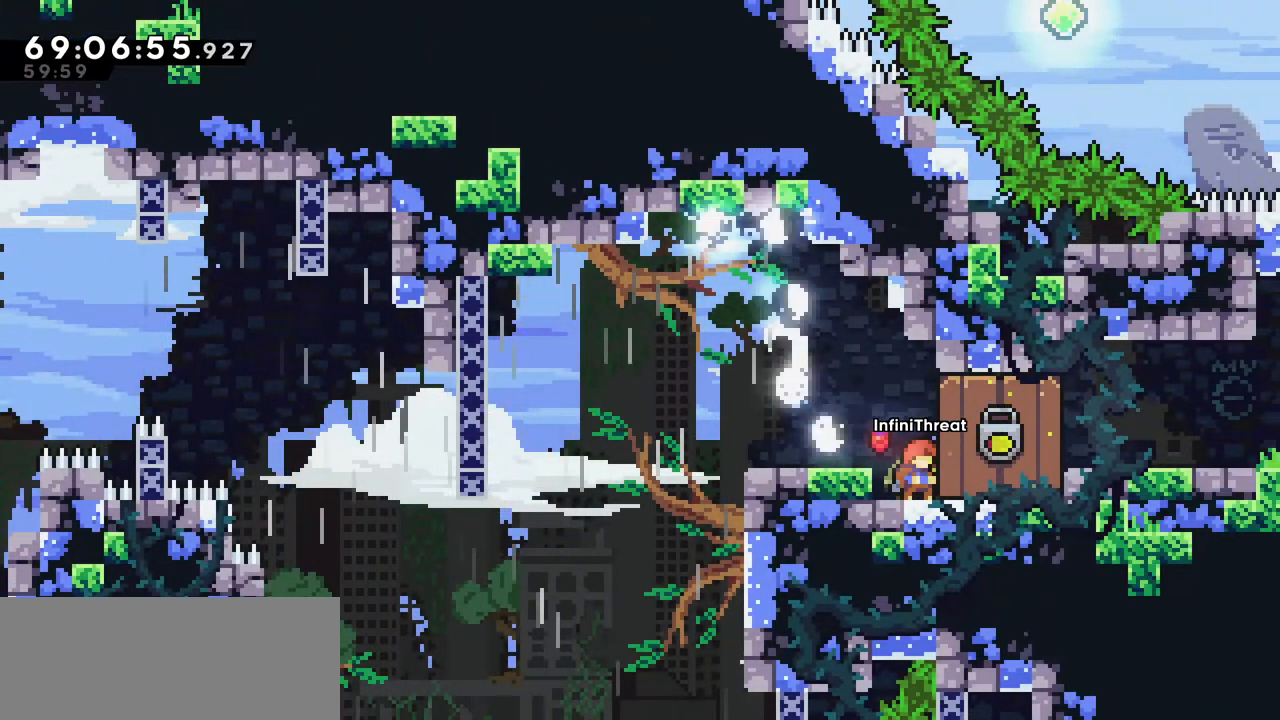
{"keys": [], "events": []}
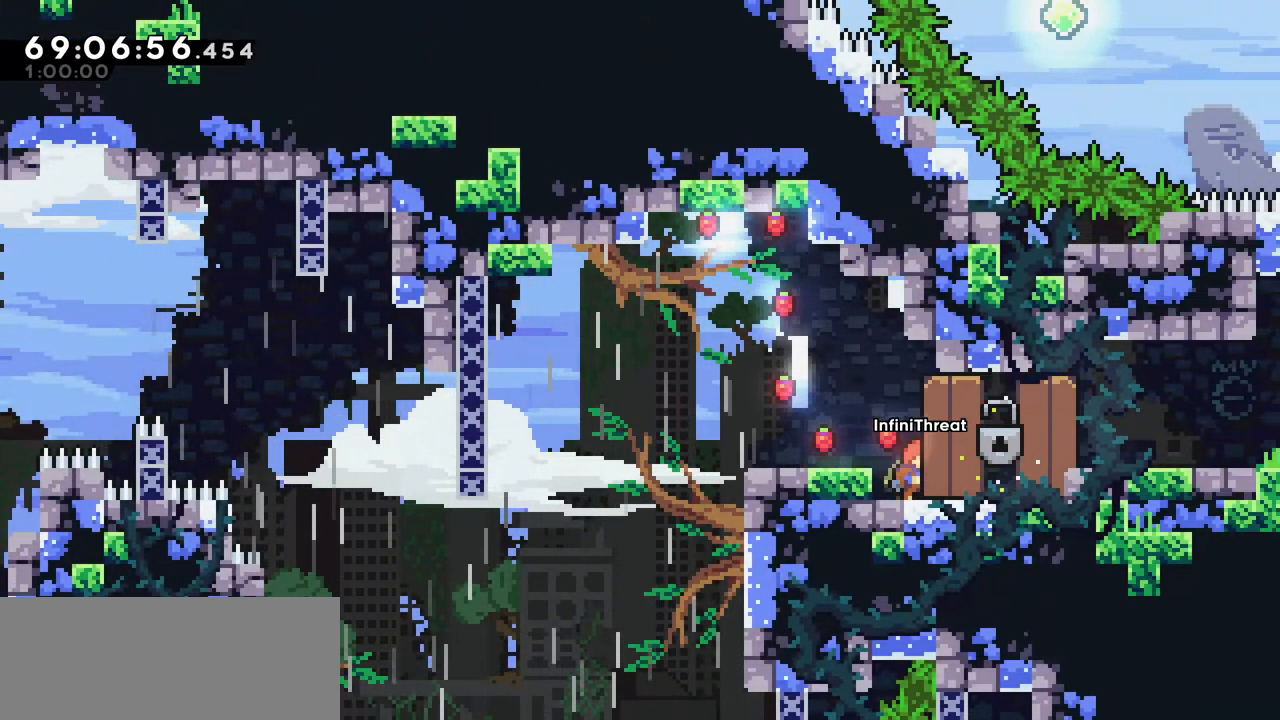
{"keys": ["right"], "events": [[100, "right", "down"], [234, "jump", "down"], [417, "jump", "up"]]}